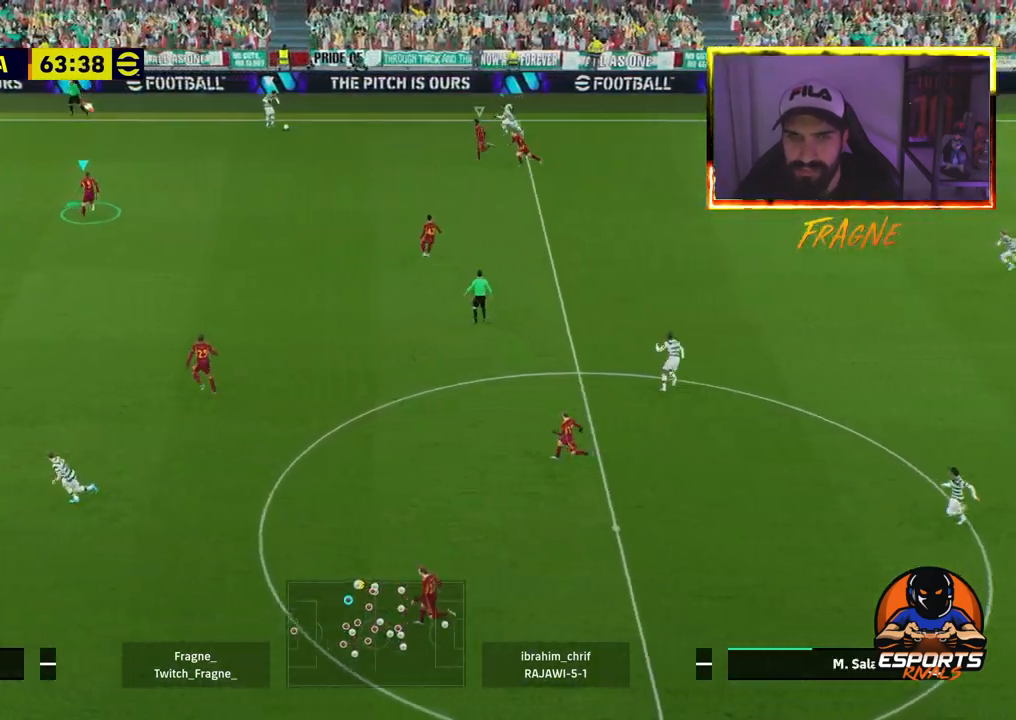
Gameplay with a controller (PlayStation layout); each line is a JSON object with the inputs held at the frame after it. "events" lists button and stick changes between this image and that frame as [ms after this image, input, new state], when the widget could be followed in between.
{"buttons": ["CROSS", "R2"], "left_stick": "up-right", "right_stick": "center", "events": [[350, "CROSS", "down"], [500, "left_stick", "up-right"]]}
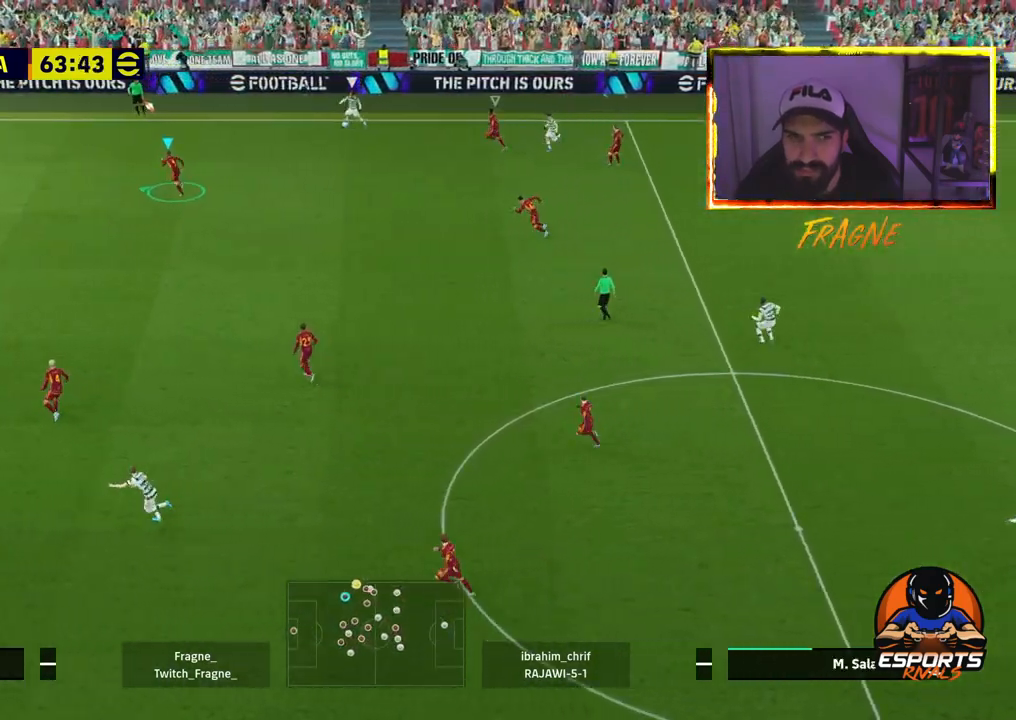
{"buttons": ["CROSS", "R2"], "left_stick": "up", "right_stick": "center", "events": [[217, "left_stick", "up"]]}
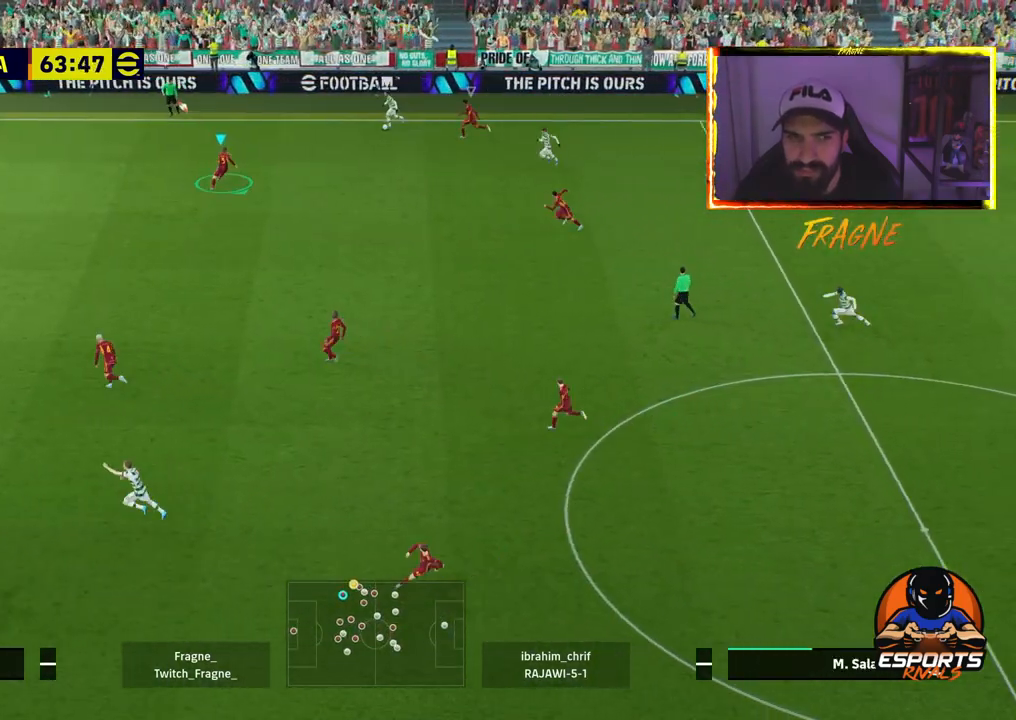
{"buttons": ["CROSS", "R2"], "left_stick": "down-right", "right_stick": "center", "events": [[283, "left_stick", "down-right"]]}
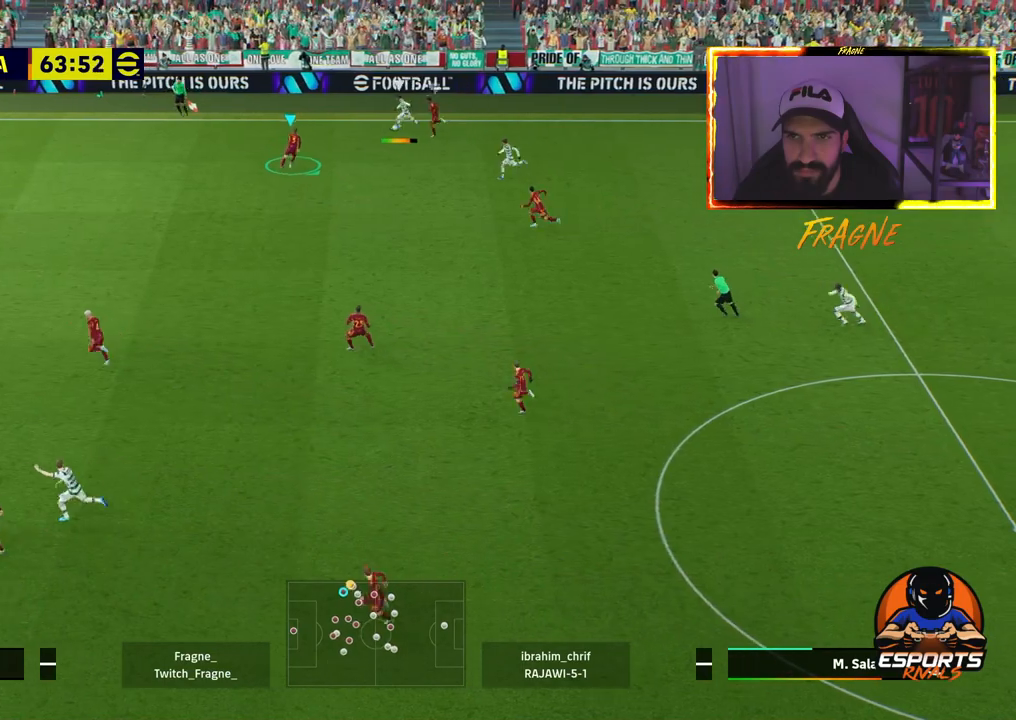
{"buttons": ["CROSS", "R2"], "left_stick": "down-right", "right_stick": "center", "events": [[250, "L1", "down"], [417, "L1", "up"]]}
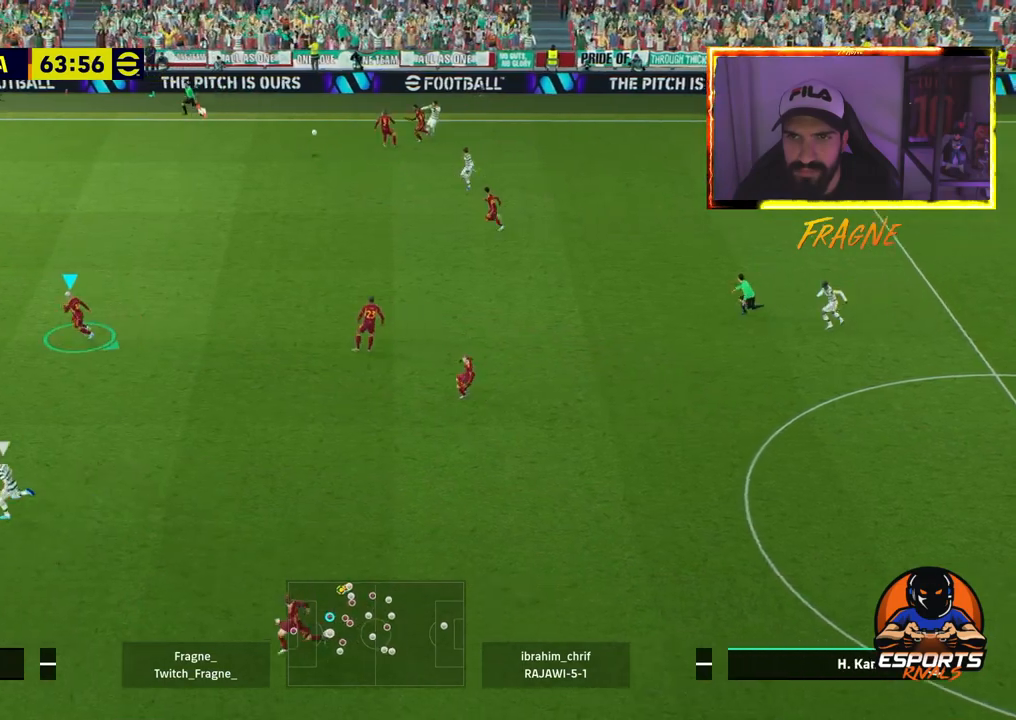
{"buttons": ["CROSS", "R2"], "left_stick": "down-right", "right_stick": "center", "events": []}